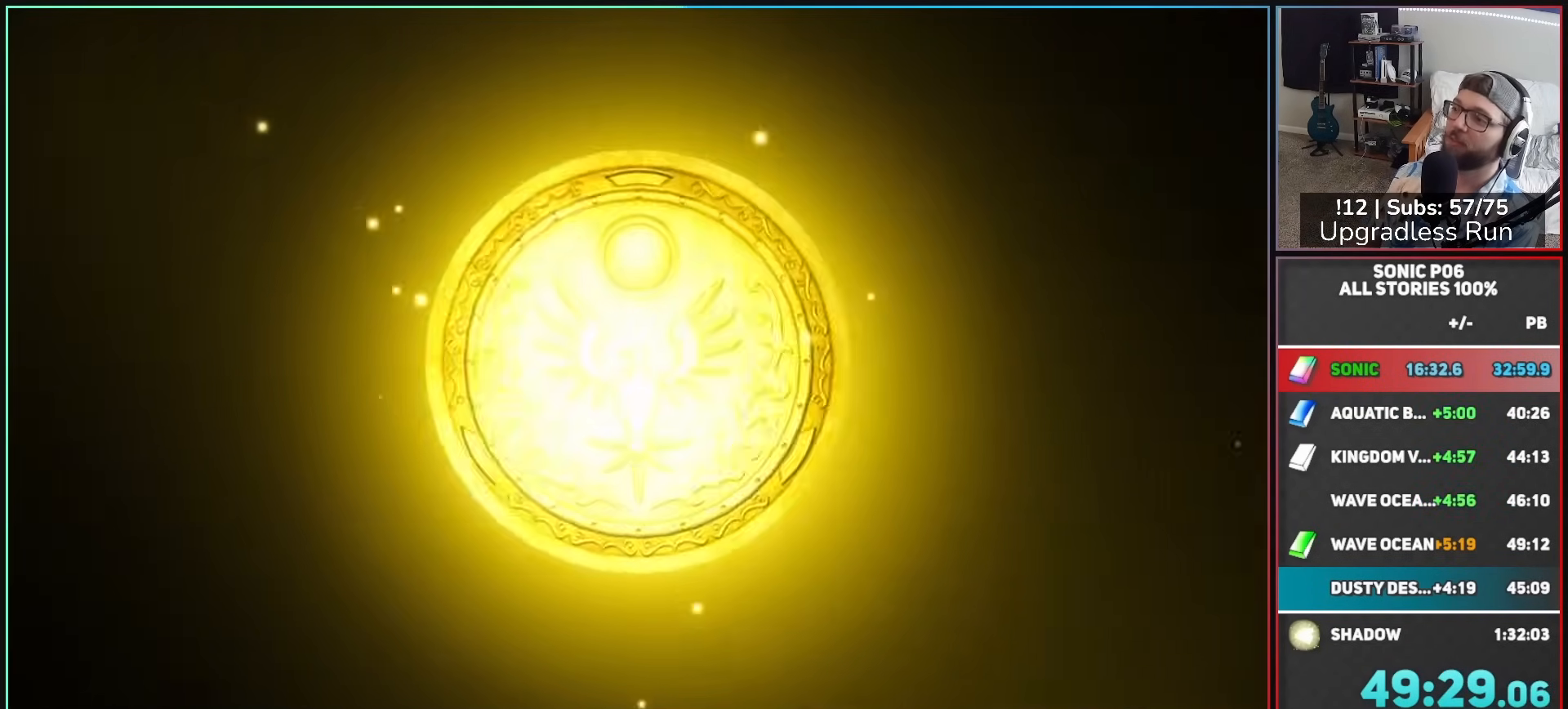
Gameplay with a controller (Xbox layout); each line is a JSON object with the inputs held at the frame after it. "events" lists button and stick changes between this image and that frame as [ms after this image, input, new state], when the widget could be followed in between.
{"buttons": ["A"], "left_stick": "center", "right_stick": "center", "events": [[283, "A", "down"], [400, "A", "up"], [433, "A", "down"]]}
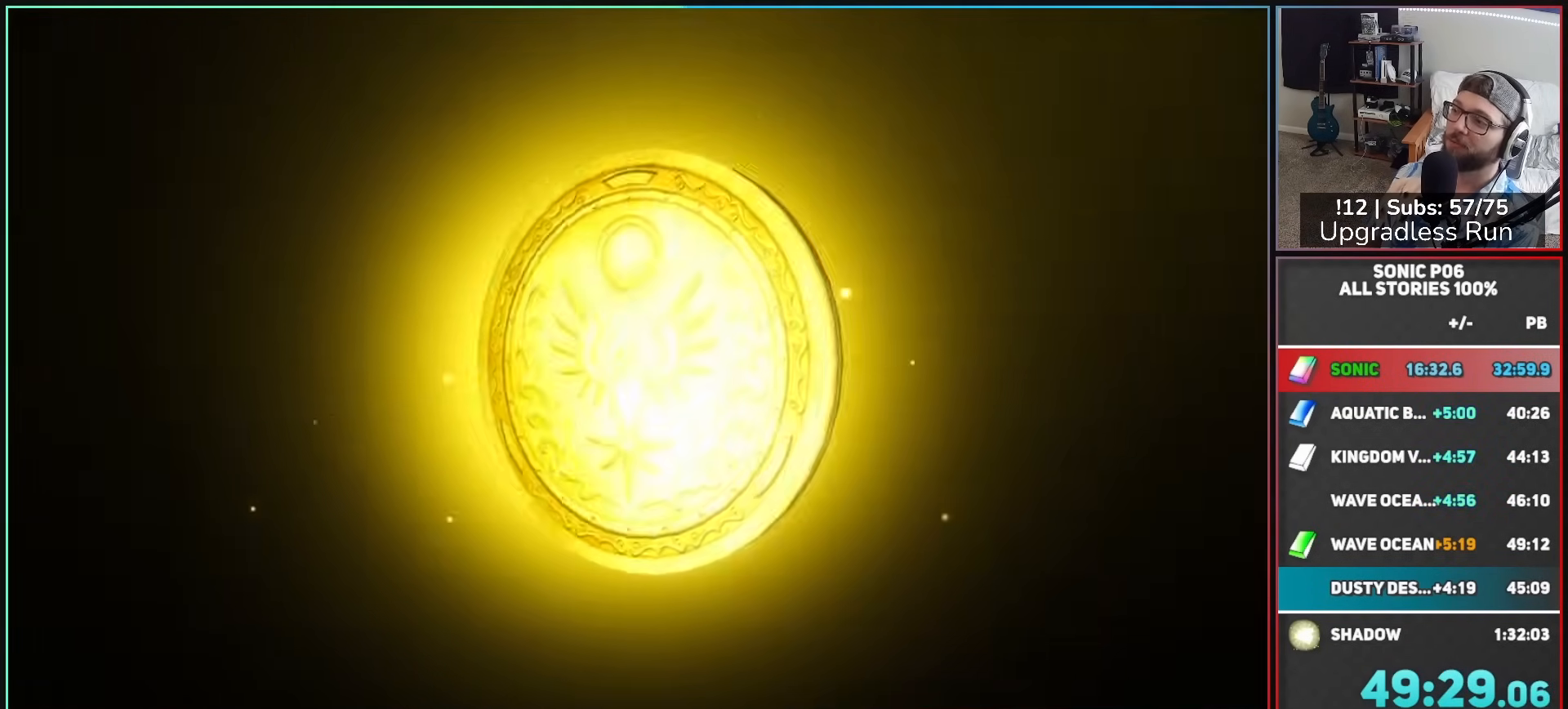
{"buttons": [], "left_stick": "center", "right_stick": "center", "events": [[50, "A", "up"], [117, "A", "down"], [200, "A", "up"], [267, "A", "down"], [367, "A", "up"], [417, "A", "down"], [500, "A", "up"]]}
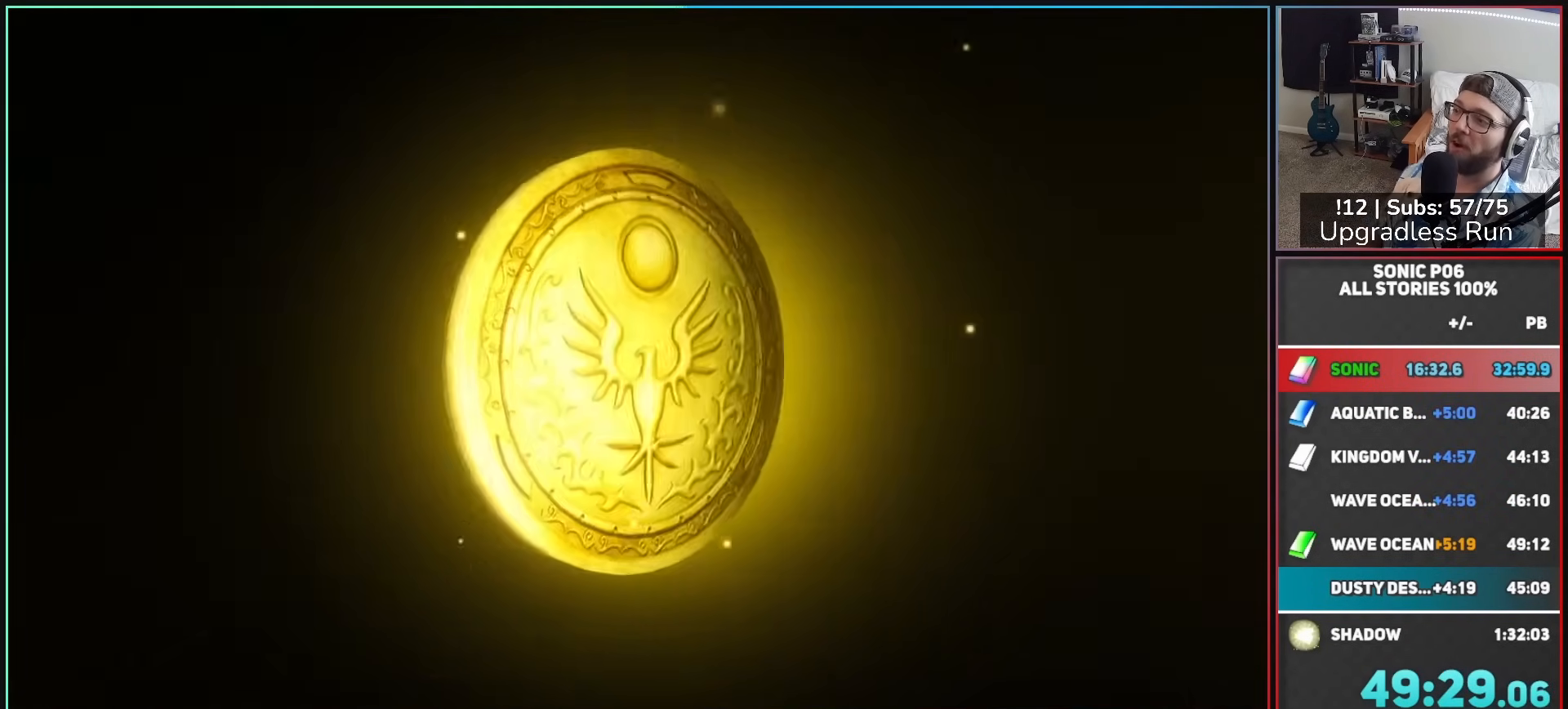
{"buttons": [], "left_stick": "center", "right_stick": "center", "events": [[67, "A", "down"], [150, "A", "up"], [217, "A", "down"], [300, "A", "up"], [383, "A", "down"], [450, "A", "up"]]}
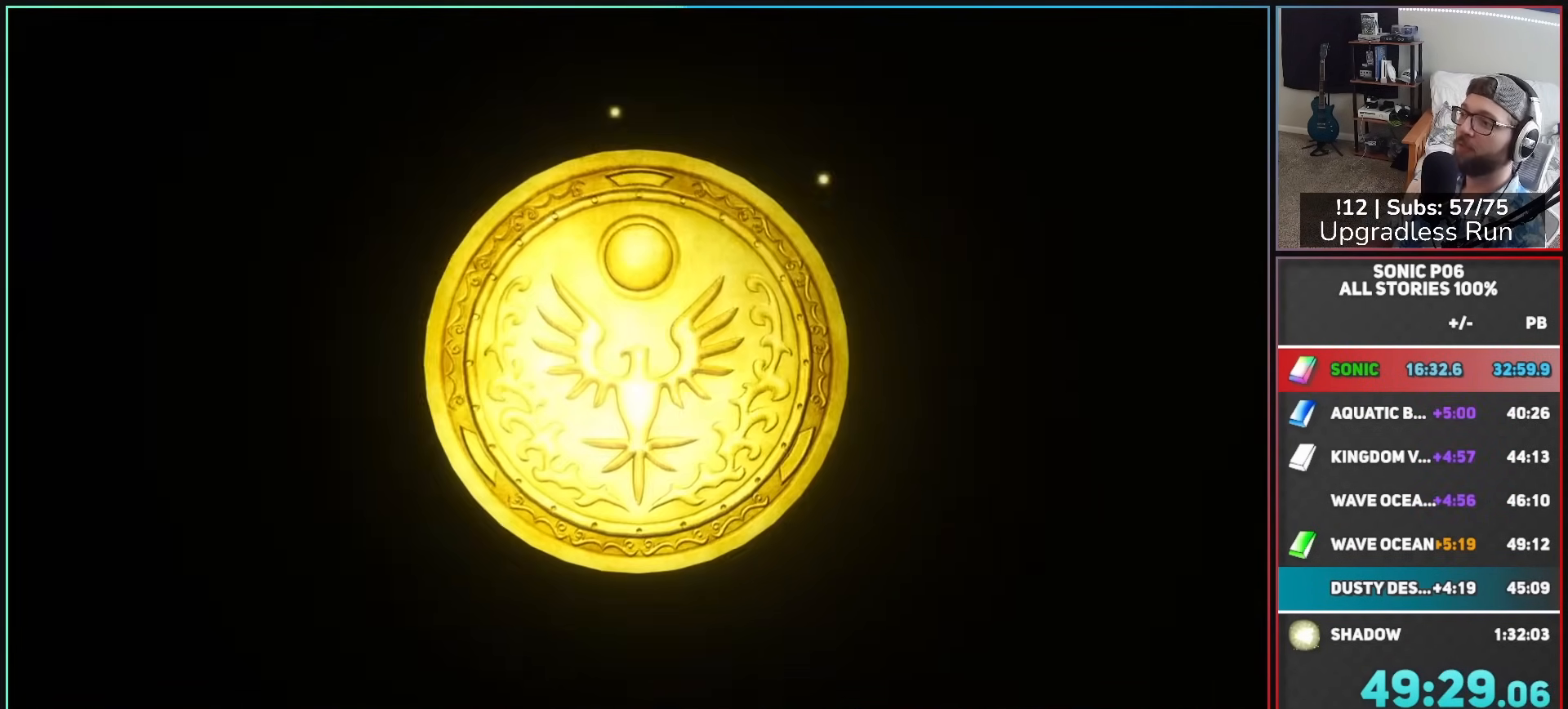
{"buttons": ["A"], "left_stick": "center", "right_stick": "center", "events": [[33, "A", "down"], [117, "A", "up"], [183, "A", "down"], [267, "A", "up"], [333, "A", "down"], [417, "A", "up"], [483, "A", "down"]]}
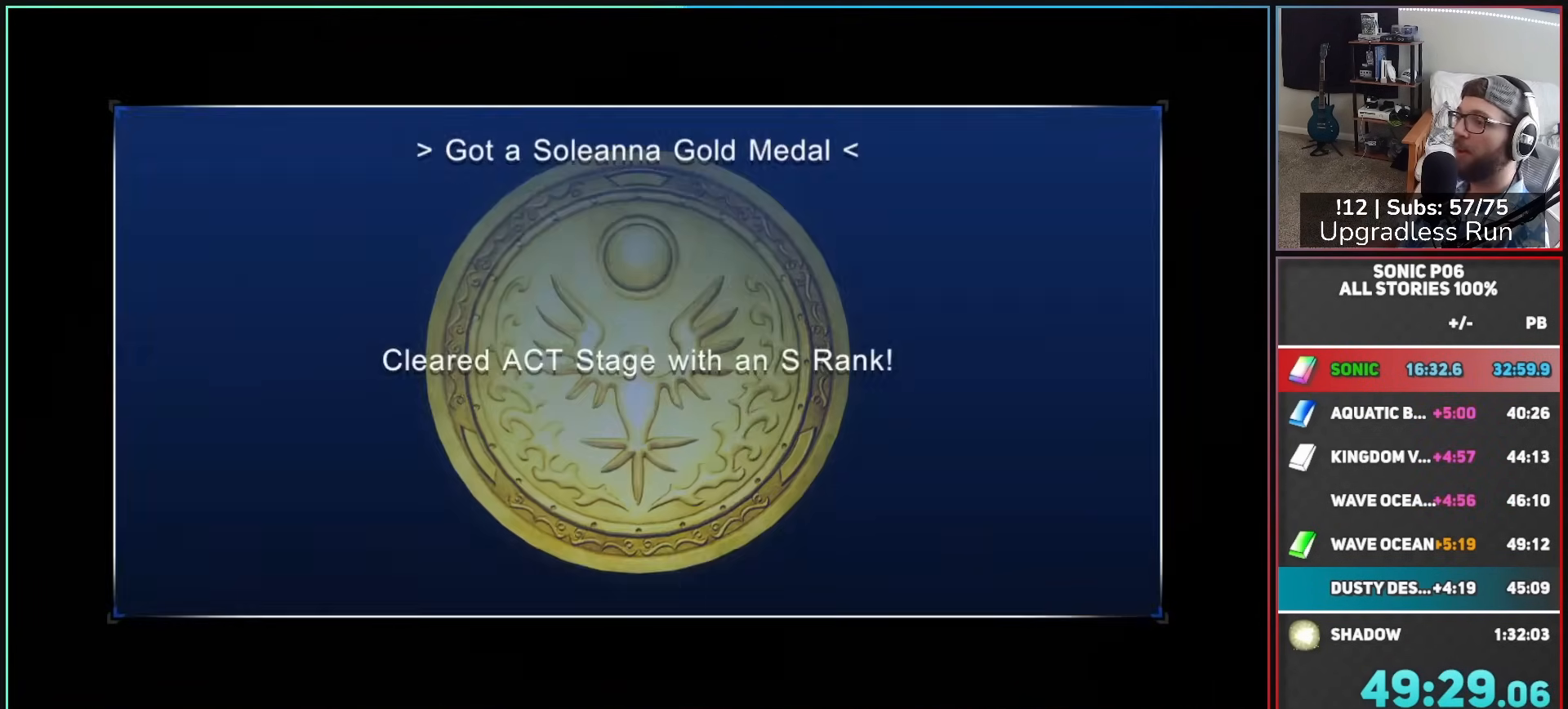
{"buttons": [], "left_stick": "center", "right_stick": "center", "events": [[83, "A", "up"], [133, "A", "down"], [250, "A", "up"]]}